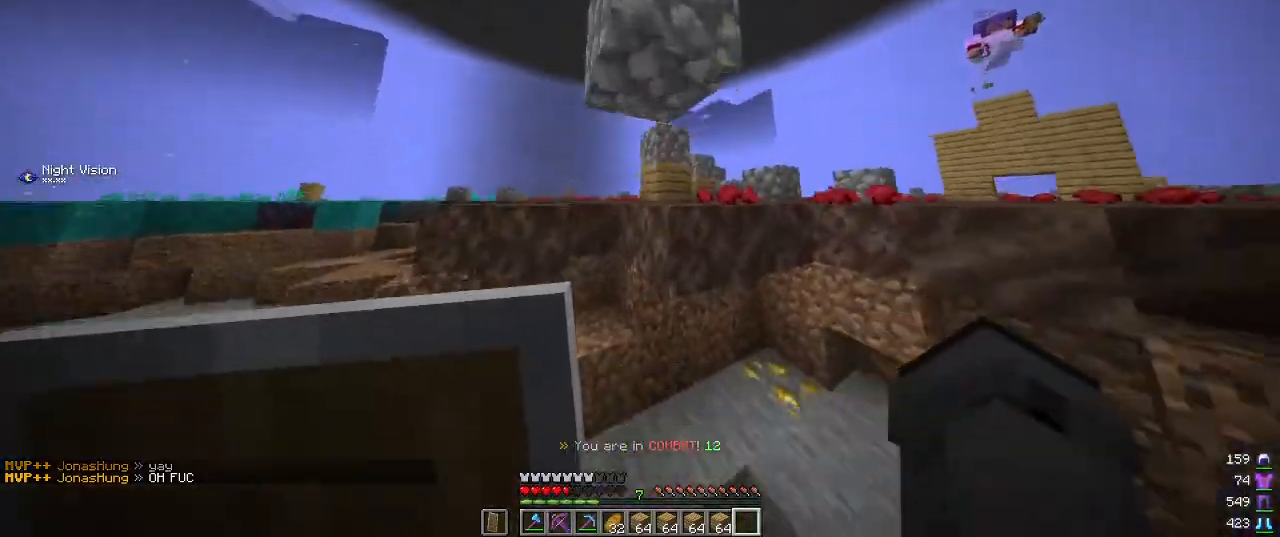
Gameplay with keyboard and mouse; each line is a JSON object with the keys and mouse buttons held at the frame after it. "events" lists presses ("down") and releases ("up") of "a", "d", "s", "w", "mouse_left" and "mouse_right" between this image and that frame as [ms after this image, input, new state], when the widget could be followed in between. "mouse_left", "mouse_right" = the "left", "right" buttons of the "mouse" list. No other keys are recorded. Fast repeated clicks can show as one long hold. Mouse movement is not recorded.
{"keys": ["w"], "mouse": [], "events": [[284, "d", "down"], [500, "d", "up"]]}
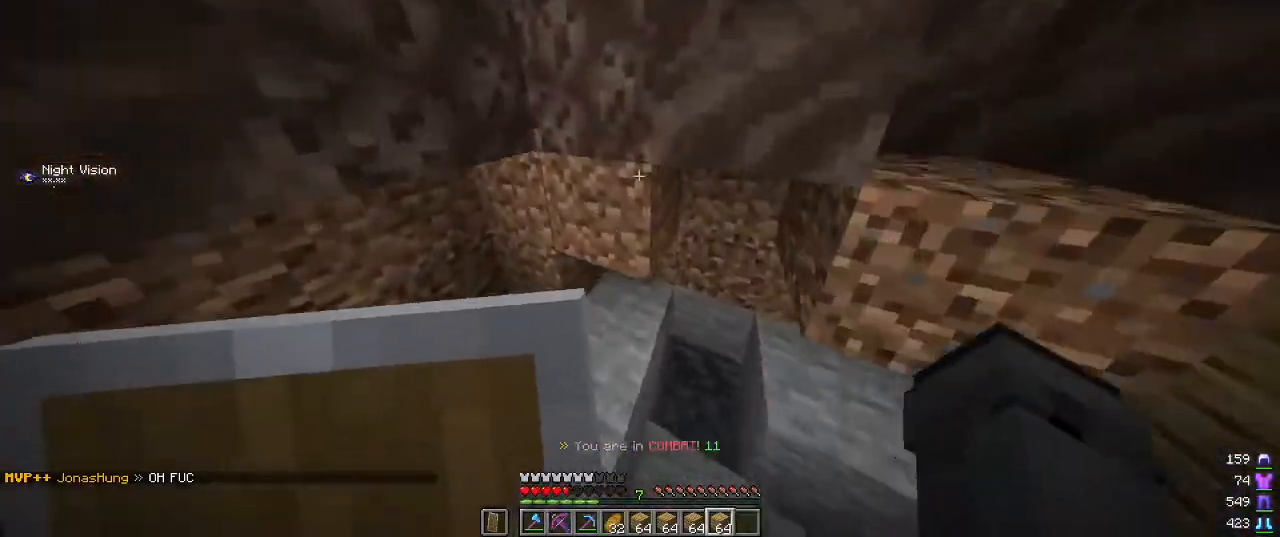
{"keys": ["a"], "mouse": ["right"], "events": [[167, "a", "down"], [284, "w", "up"], [467, "mouse_right", "down"]]}
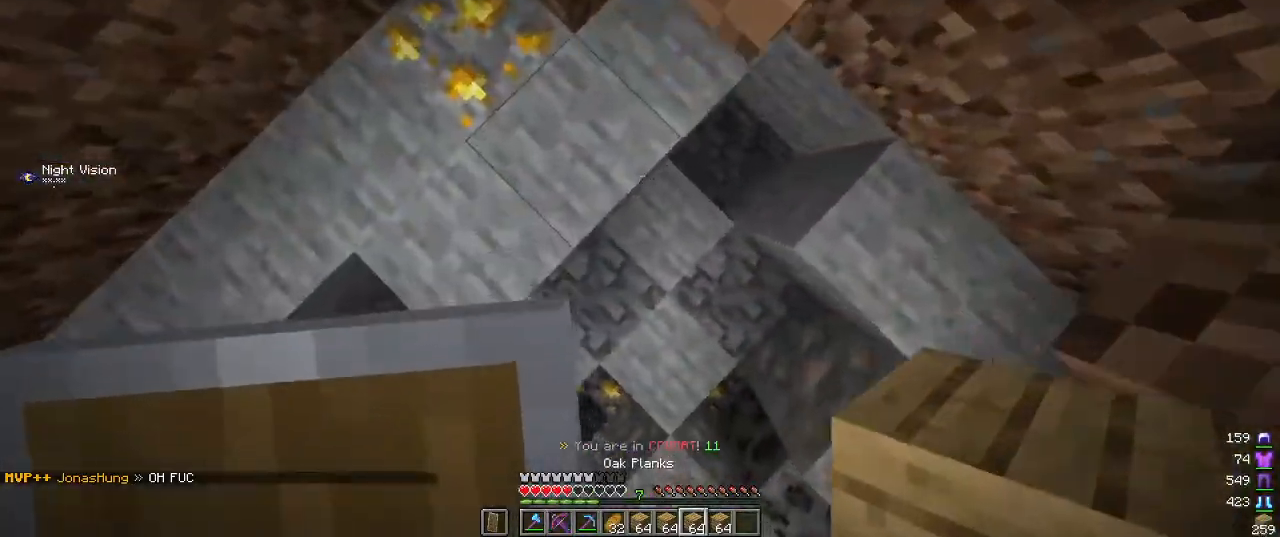
{"keys": [], "mouse": ["right"], "events": [[17, "a", "up"]]}
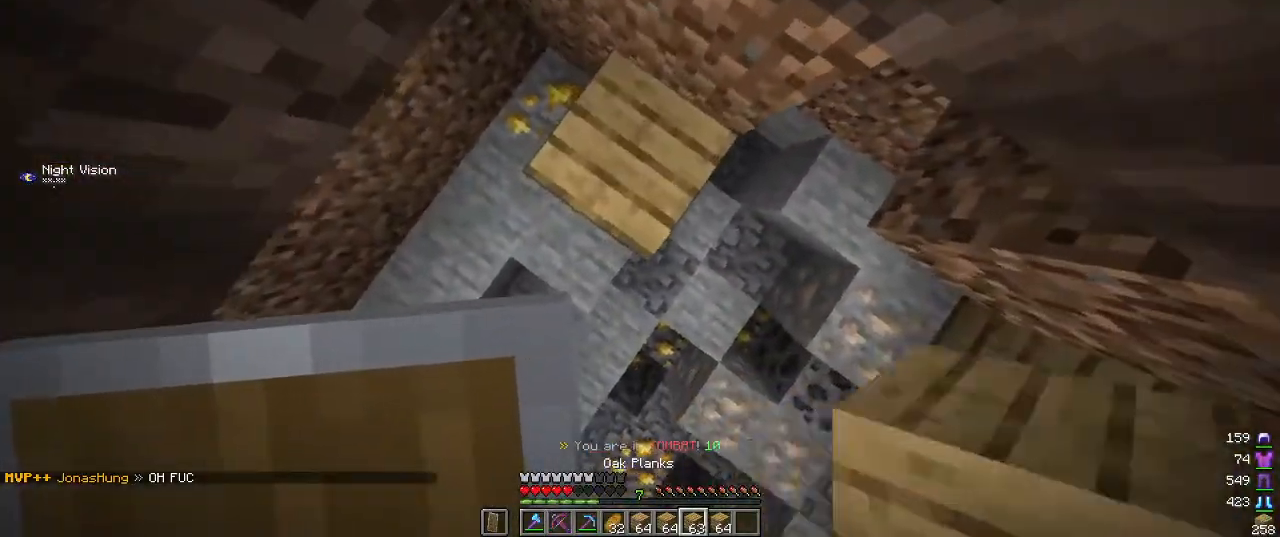
{"keys": ["w"], "mouse": [], "events": [[100, "mouse_right", "up"], [117, "w", "down"], [134, "mouse_right", "down"], [317, "mouse_right", "up"]]}
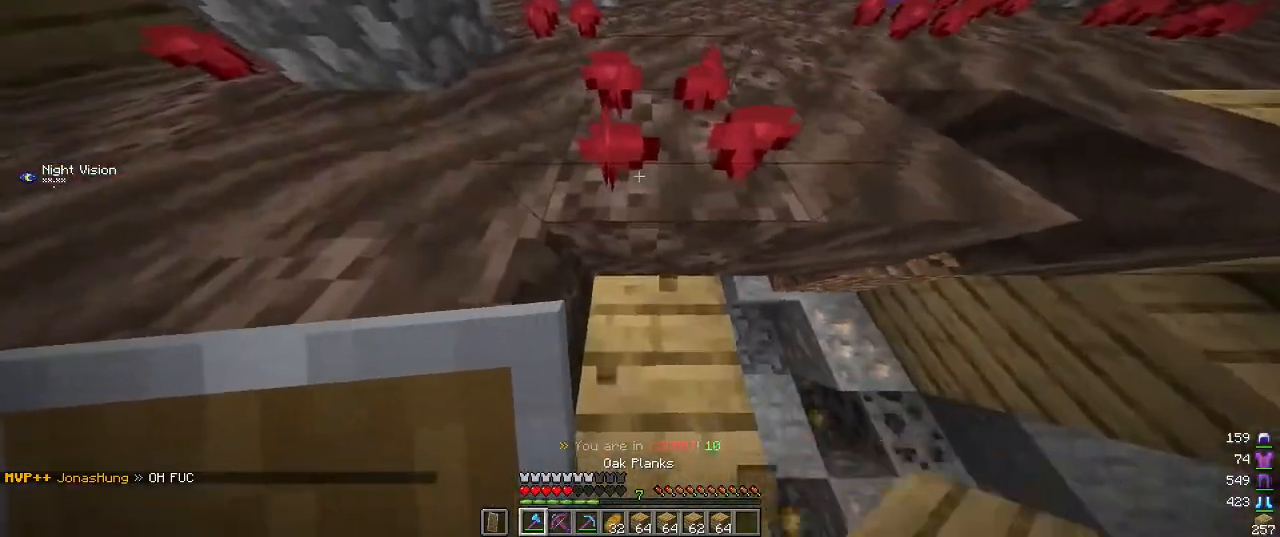
{"keys": ["a", "w"], "mouse": [], "events": [[467, "a", "down"]]}
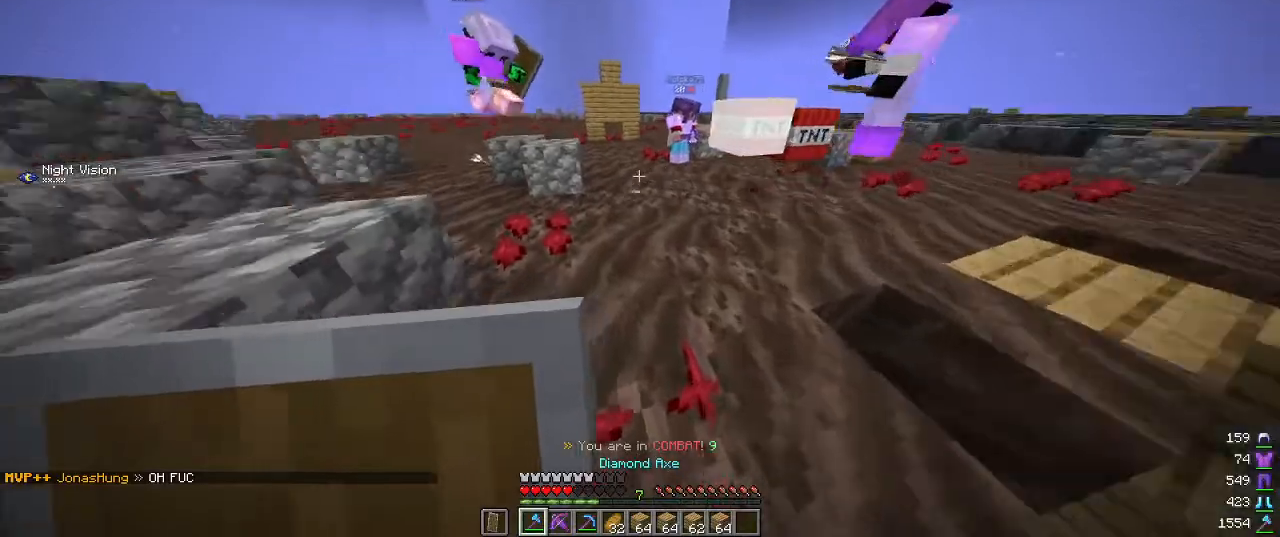
{"keys": ["w"], "mouse": [], "events": [[300, "a", "up"]]}
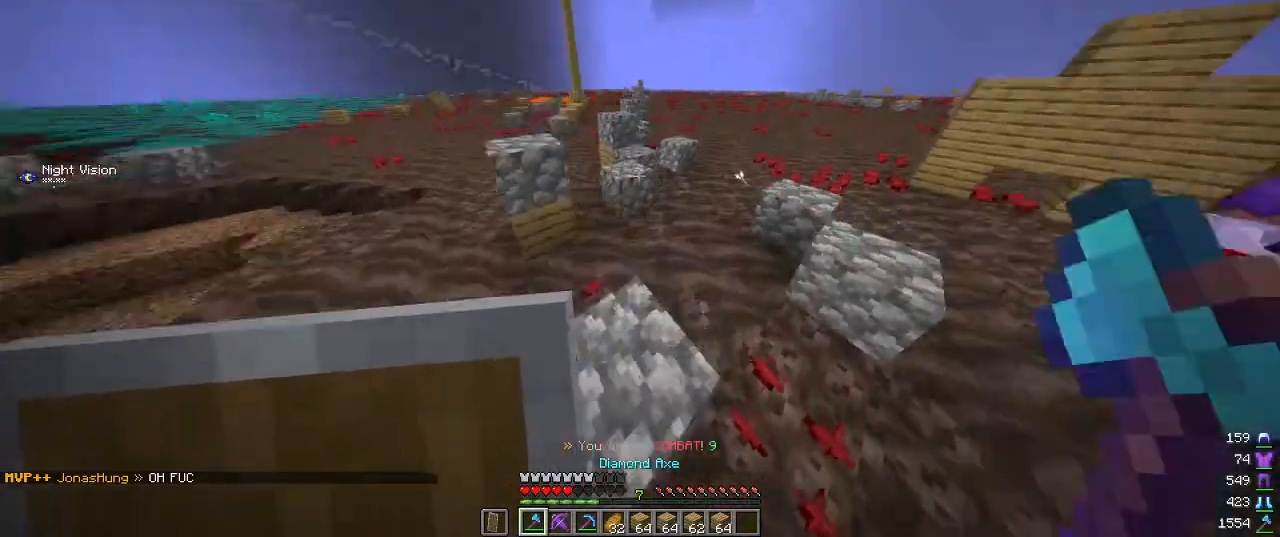
{"keys": ["a", "w"], "mouse": [], "events": [[417, "a", "down"]]}
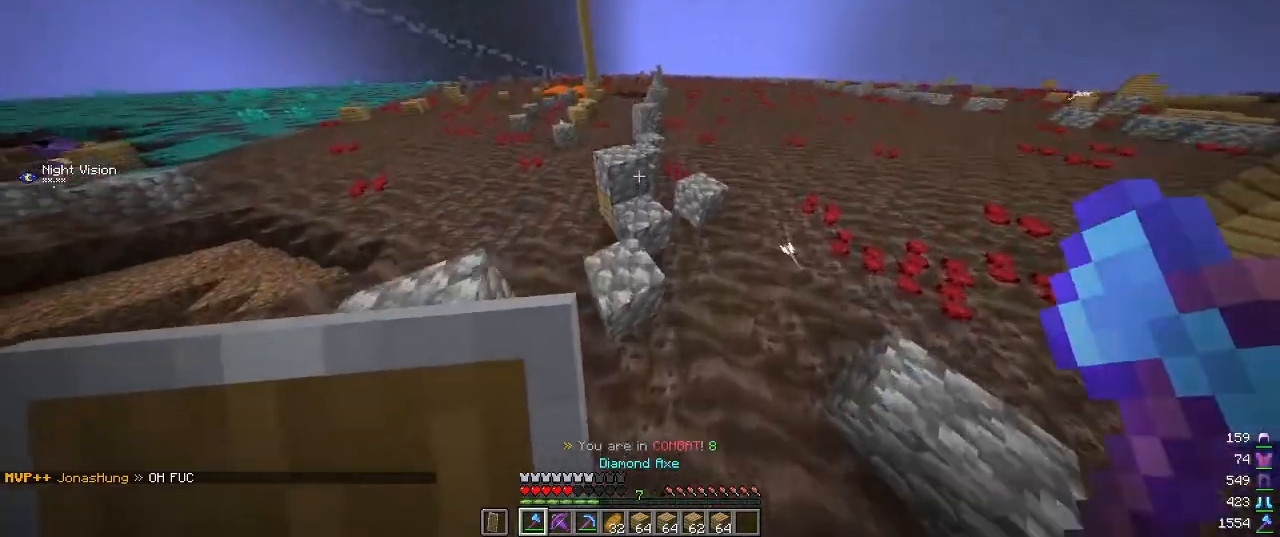
{"keys": ["a", "w"], "mouse": [], "events": [[117, "a", "up"], [400, "a", "down"]]}
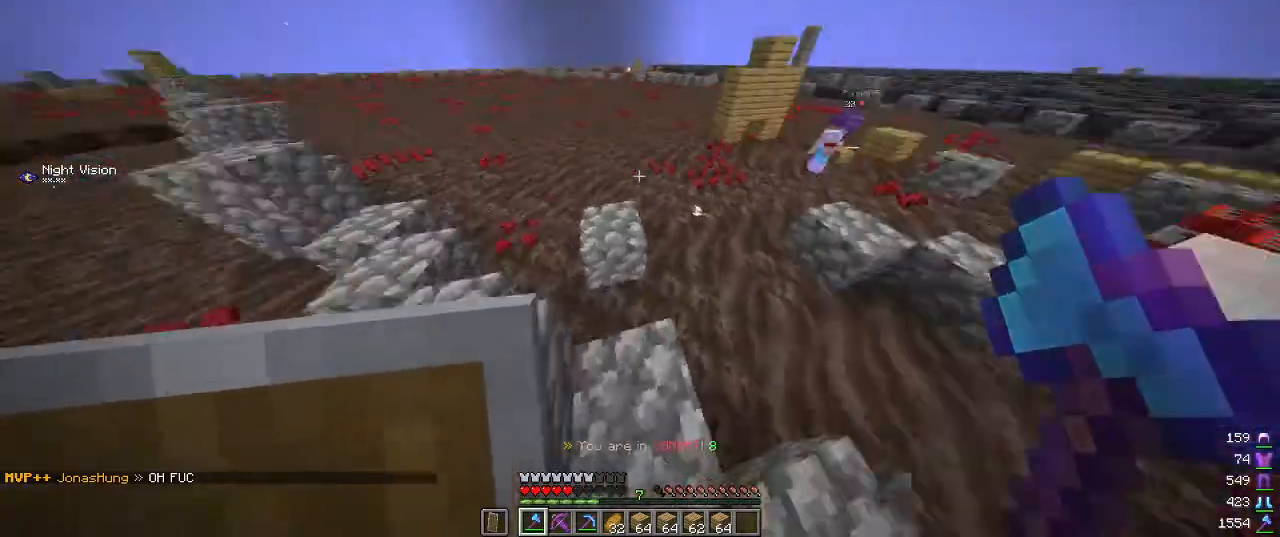
{"keys": ["s"], "mouse": [], "events": [[17, "w", "up"], [200, "a", "up"], [267, "s", "down"]]}
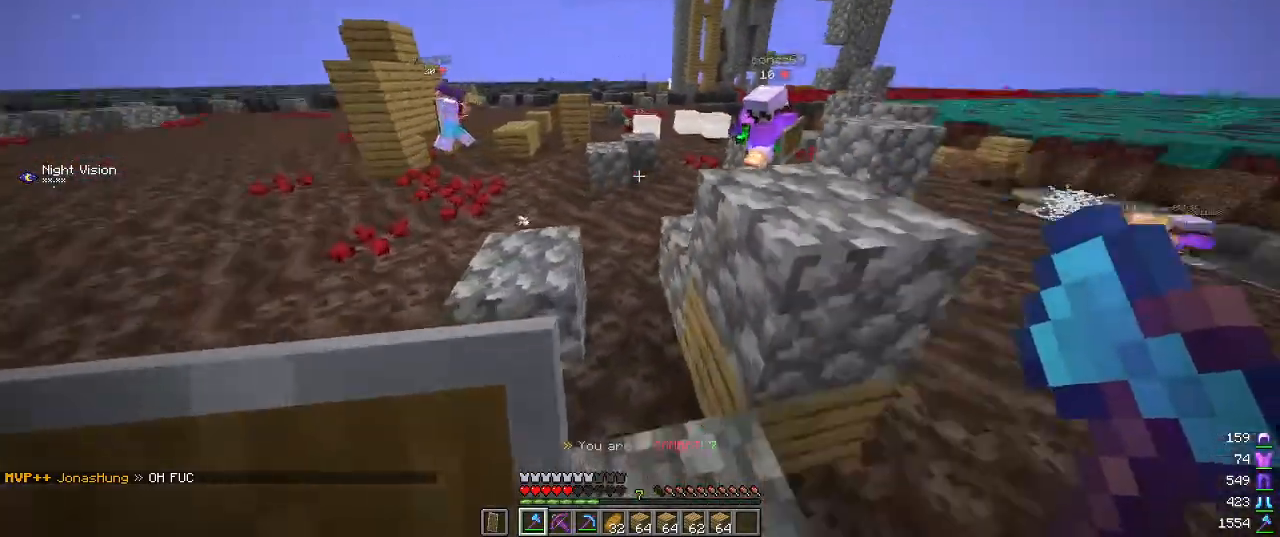
{"keys": ["w"], "mouse": [], "events": [[17, "s", "up"], [100, "s", "down"], [217, "d", "down"], [300, "s", "up"], [367, "w", "down"], [417, "d", "up"]]}
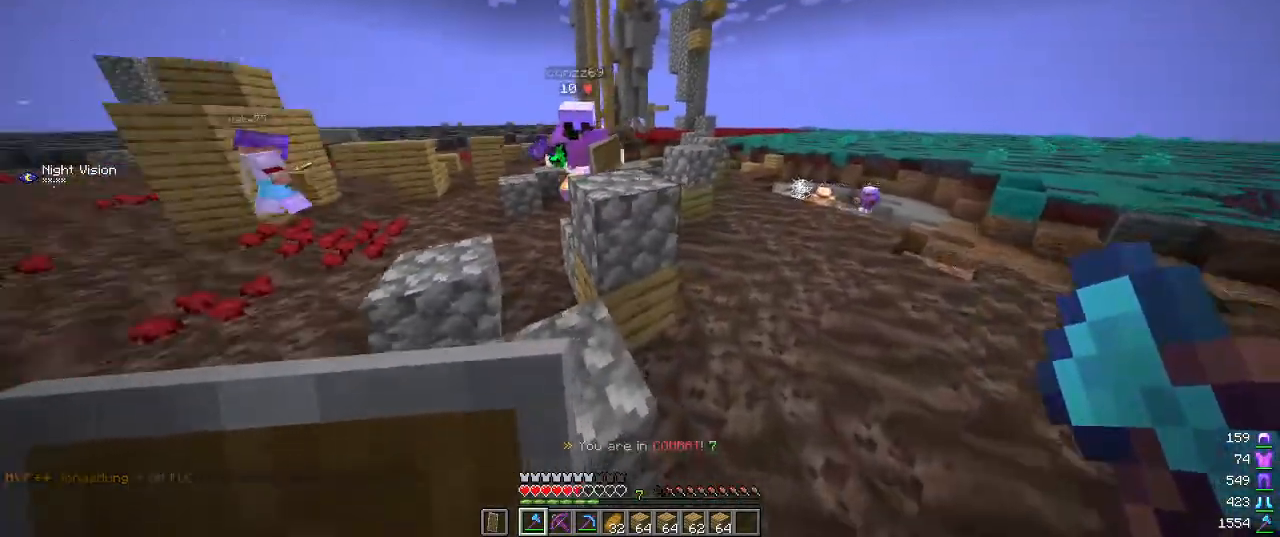
{"keys": ["a", "s"], "mouse": ["left"], "events": [[117, "a", "down"], [217, "mouse_left", "down"], [300, "w", "up"], [367, "s", "down"]]}
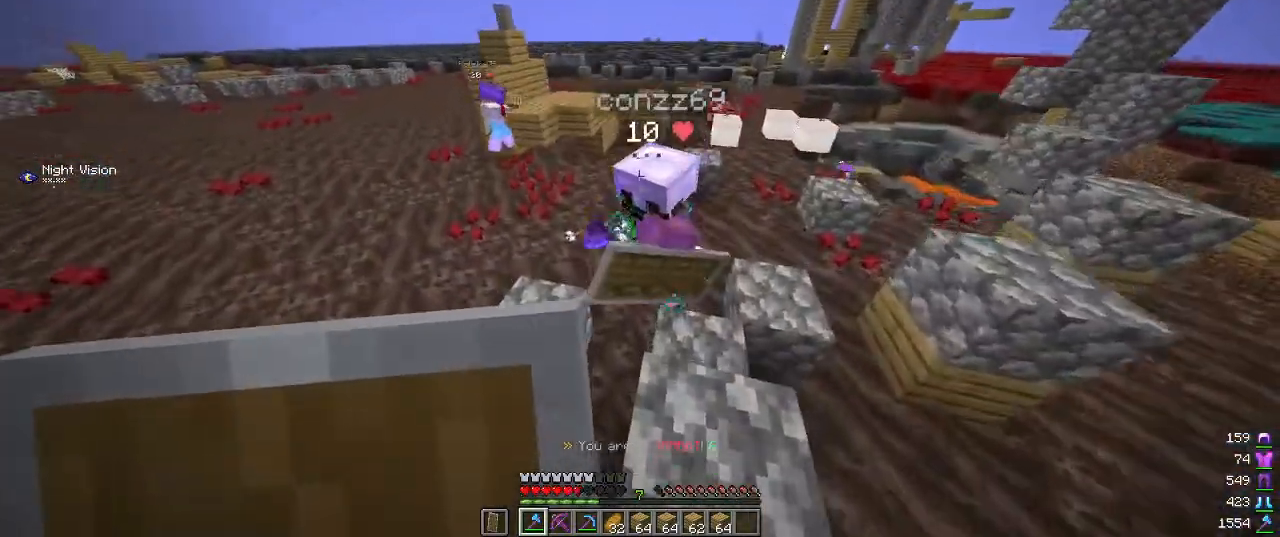
{"keys": ["w"], "mouse": [], "events": [[284, "mouse_left", "up"], [317, "s", "up"], [400, "w", "down"], [450, "a", "up"]]}
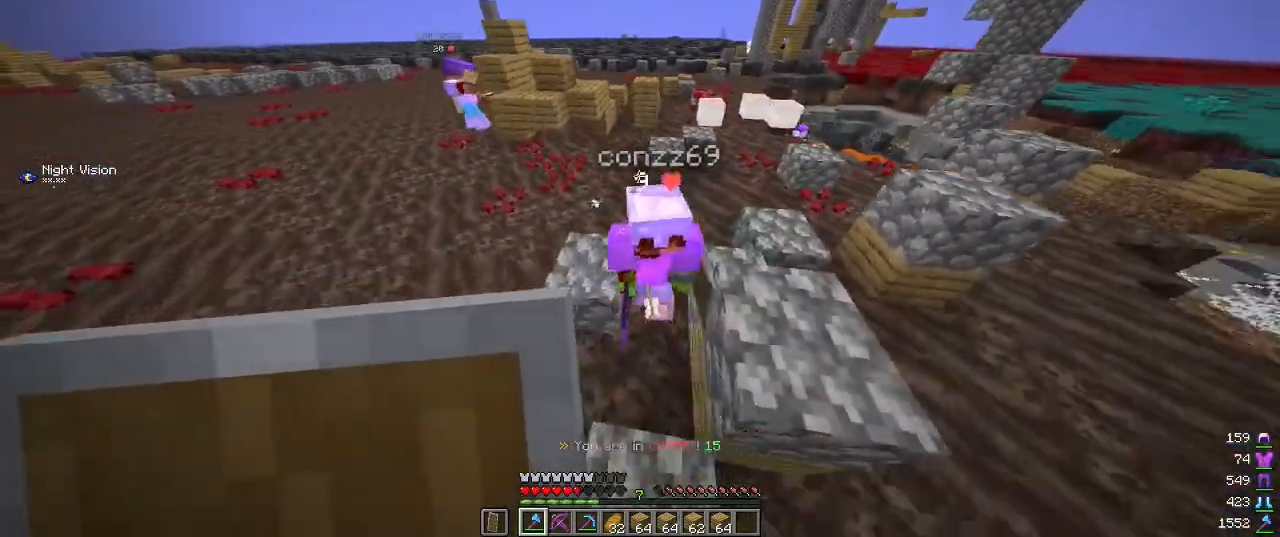
{"keys": ["a"], "mouse": [], "events": [[100, "mouse_left", "down"], [184, "w", "up"], [200, "a", "down"], [234, "mouse_left", "up"]]}
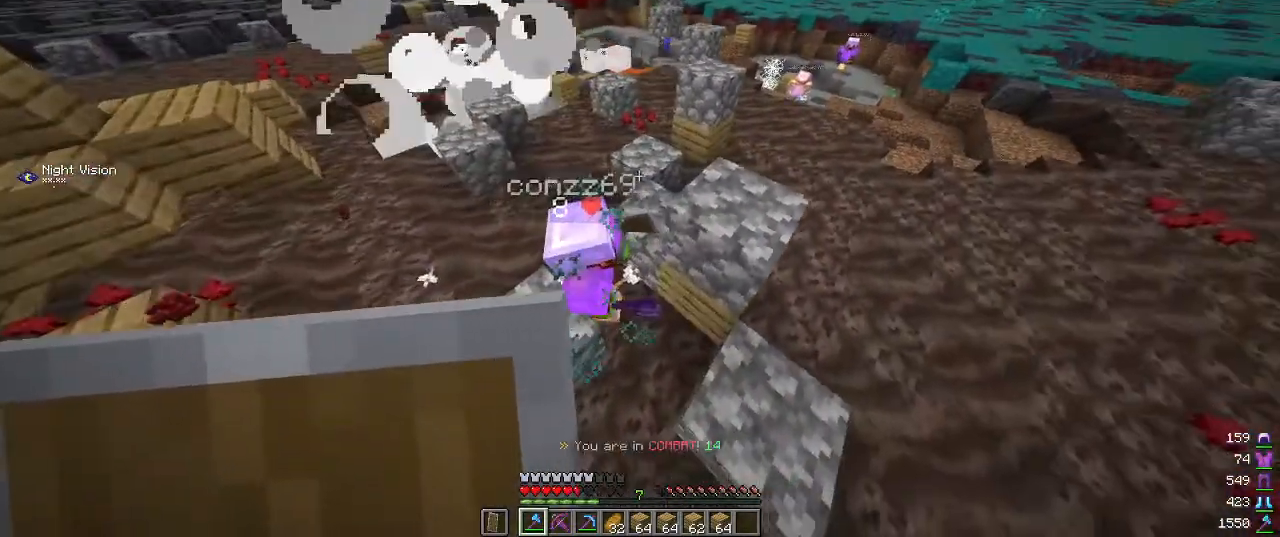
{"keys": ["a", "w"], "mouse": [], "events": [[134, "mouse_left", "down"], [250, "mouse_left", "up"], [300, "w", "down"]]}
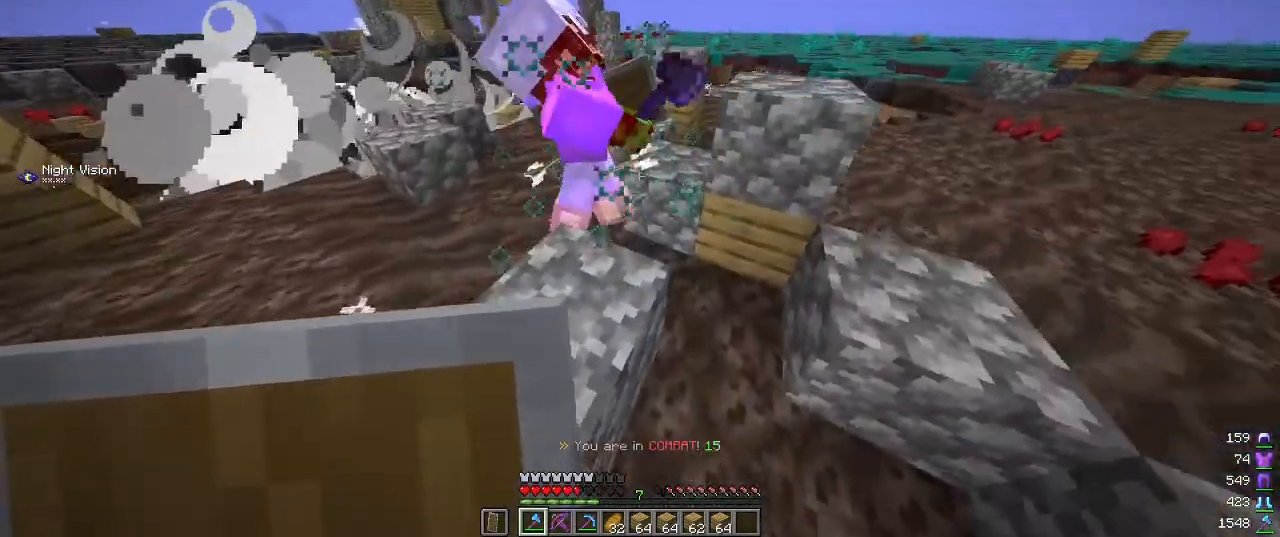
{"keys": ["w"], "mouse": [], "events": [[50, "a", "up"], [334, "mouse_left", "down"], [484, "mouse_left", "up"]]}
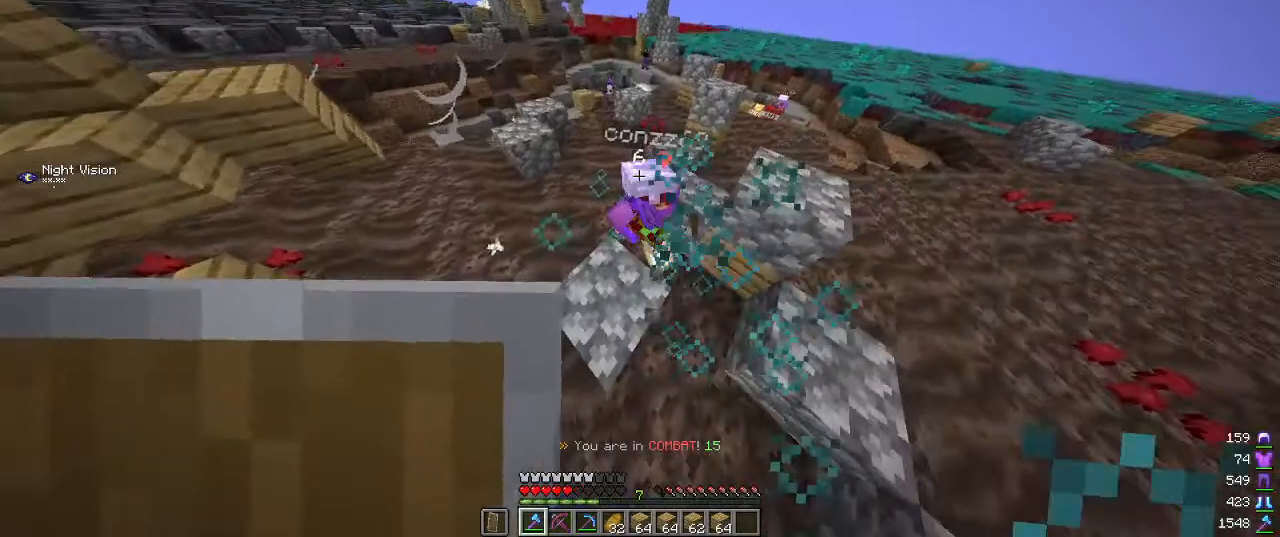
{"keys": ["w"], "mouse": ["left"], "events": [[184, "a", "down"], [284, "a", "up"], [334, "mouse_left", "down"]]}
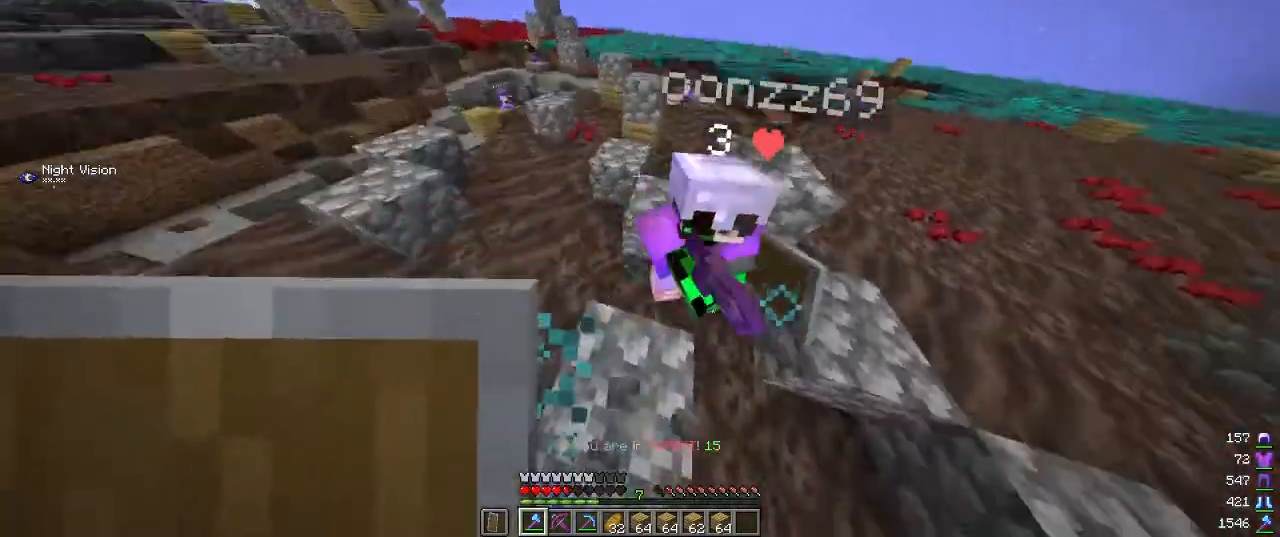
{"keys": ["a"], "mouse": [], "events": [[50, "a", "down"], [100, "mouse_left", "up"], [234, "mouse_left", "down"], [317, "a", "up"], [350, "mouse_left", "up"], [384, "a", "down"], [384, "w", "up"]]}
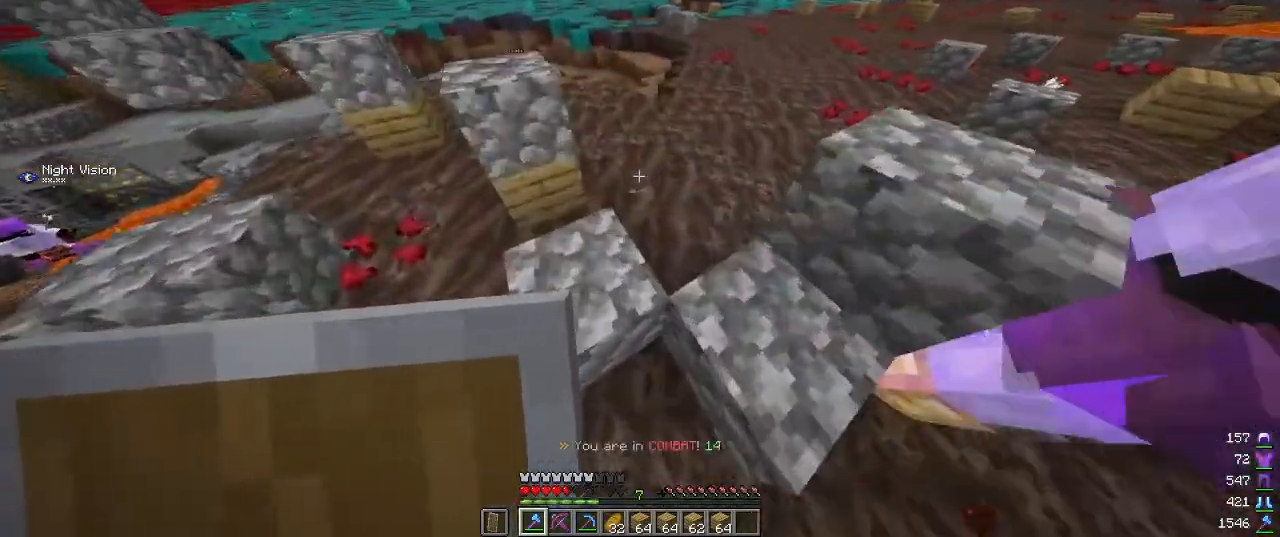
{"keys": ["d", "w"], "mouse": [], "events": [[67, "s", "down"], [150, "a", "up"], [184, "d", "down"], [234, "s", "up"], [317, "w", "down"]]}
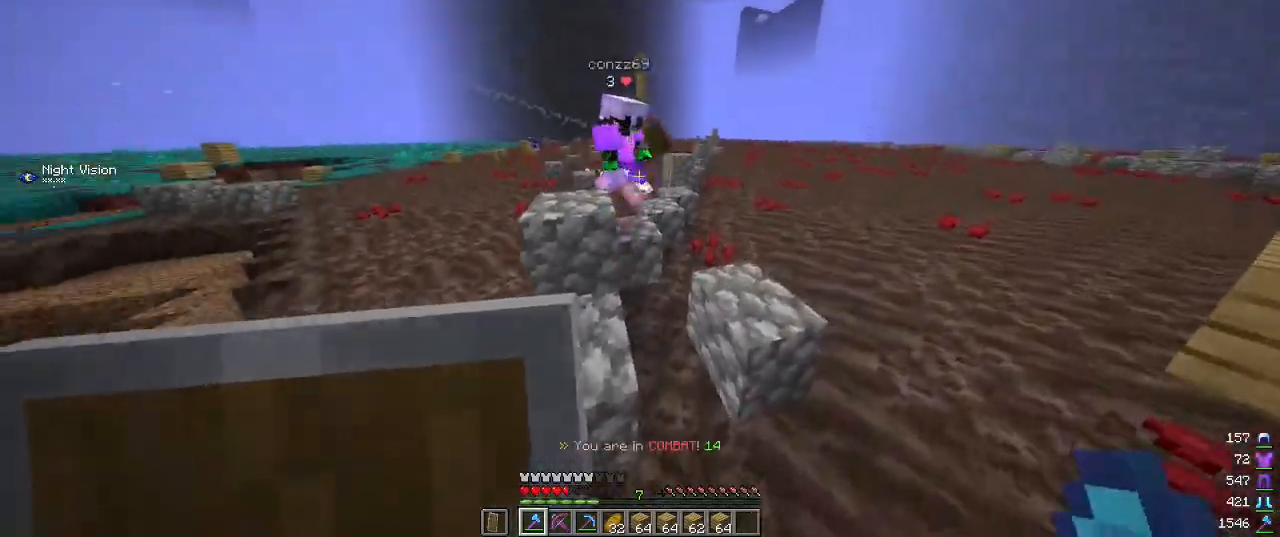
{"keys": ["d", "w"], "mouse": [], "events": [[17, "d", "up"], [50, "mouse_left", "down"], [117, "a", "down"], [167, "mouse_left", "up"], [234, "d", "down"], [234, "w", "up"], [284, "a", "up"], [317, "w", "down"]]}
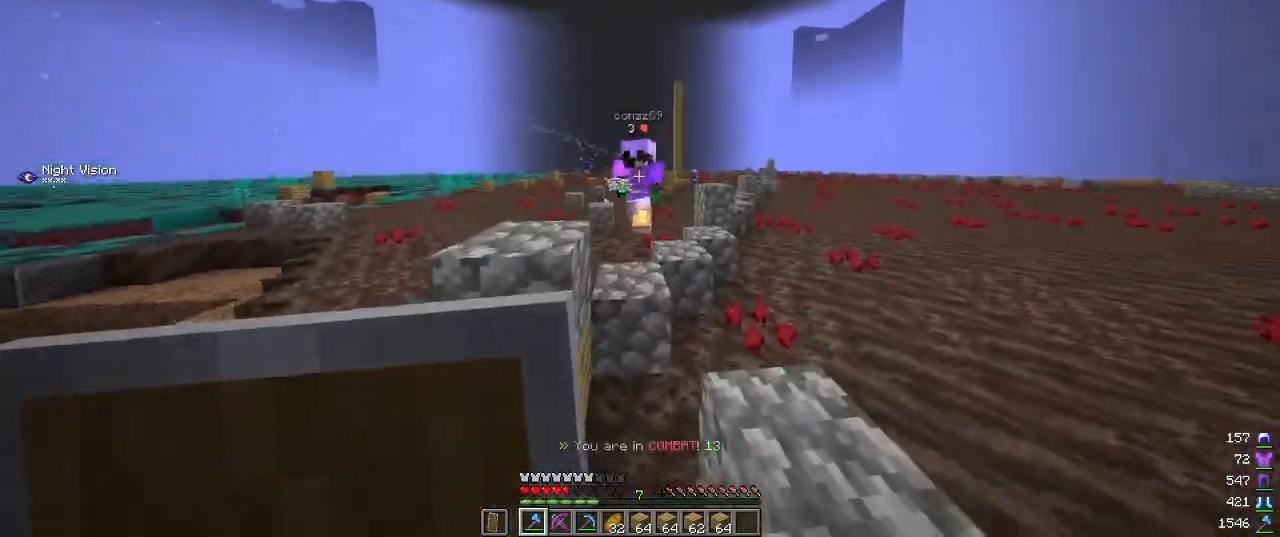
{"keys": ["w"], "mouse": [], "events": [[17, "d", "up"]]}
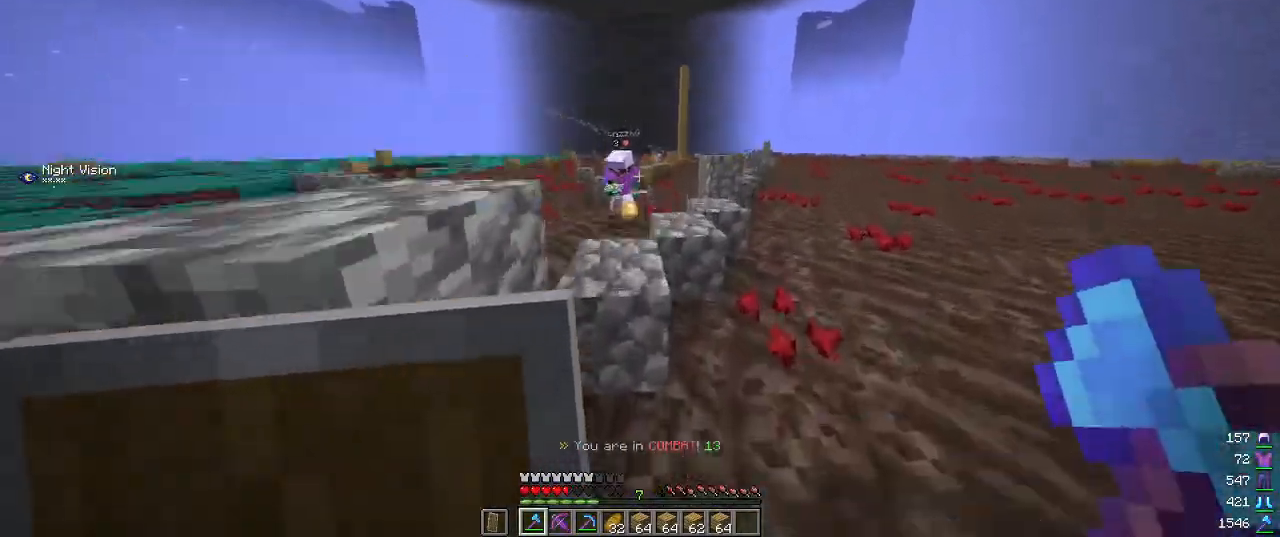
{"keys": ["w"], "mouse": [], "events": []}
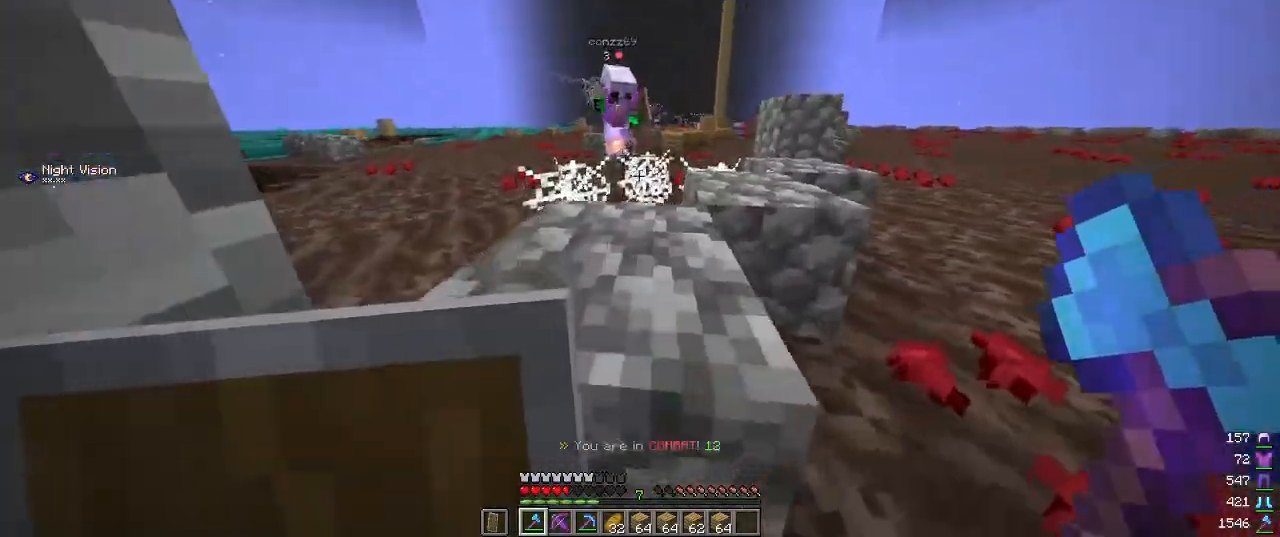
{"keys": ["w"], "mouse": [], "events": []}
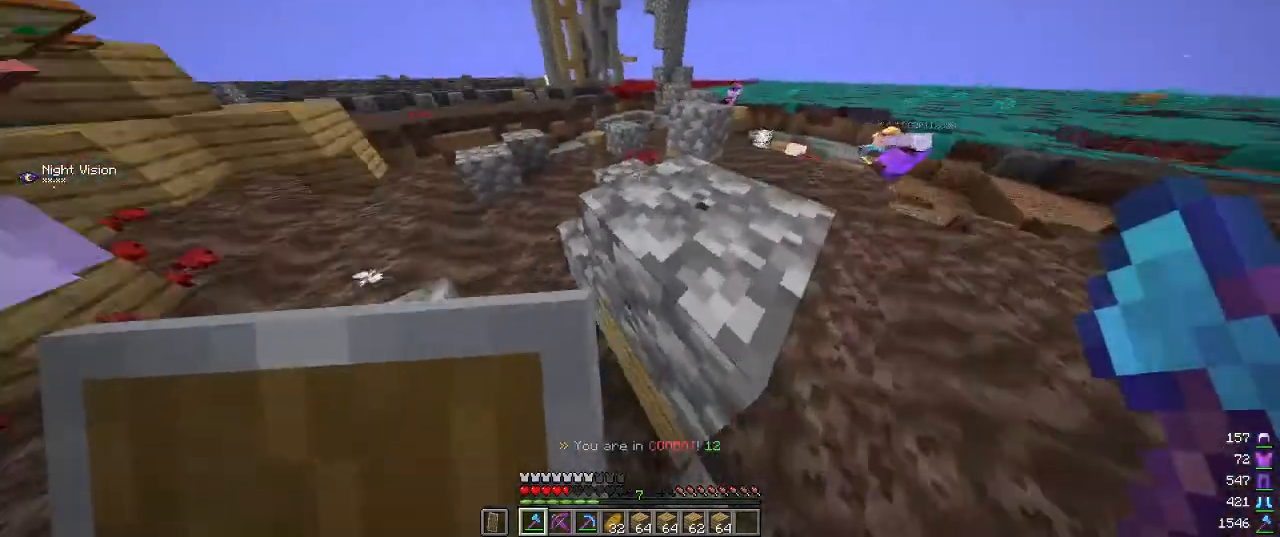
{"keys": ["w"], "mouse": [], "events": [[34, "a", "down"], [467, "a", "up"]]}
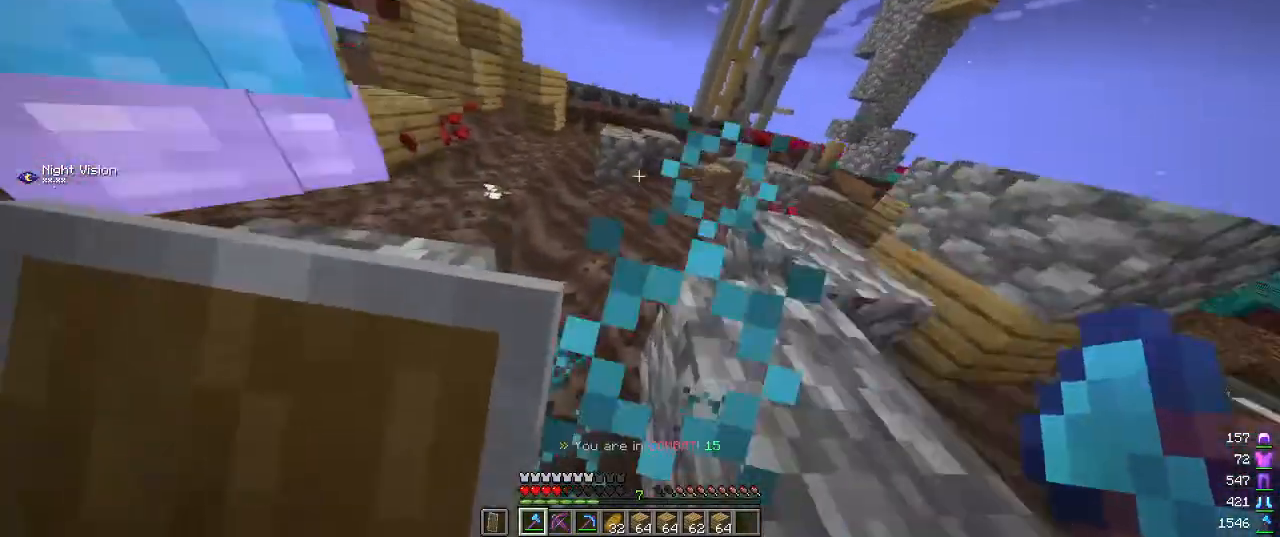
{"keys": ["a", "s"], "mouse": ["left"], "events": [[350, "mouse_left", "down"], [417, "w", "up"], [500, "a", "down"], [500, "s", "down"]]}
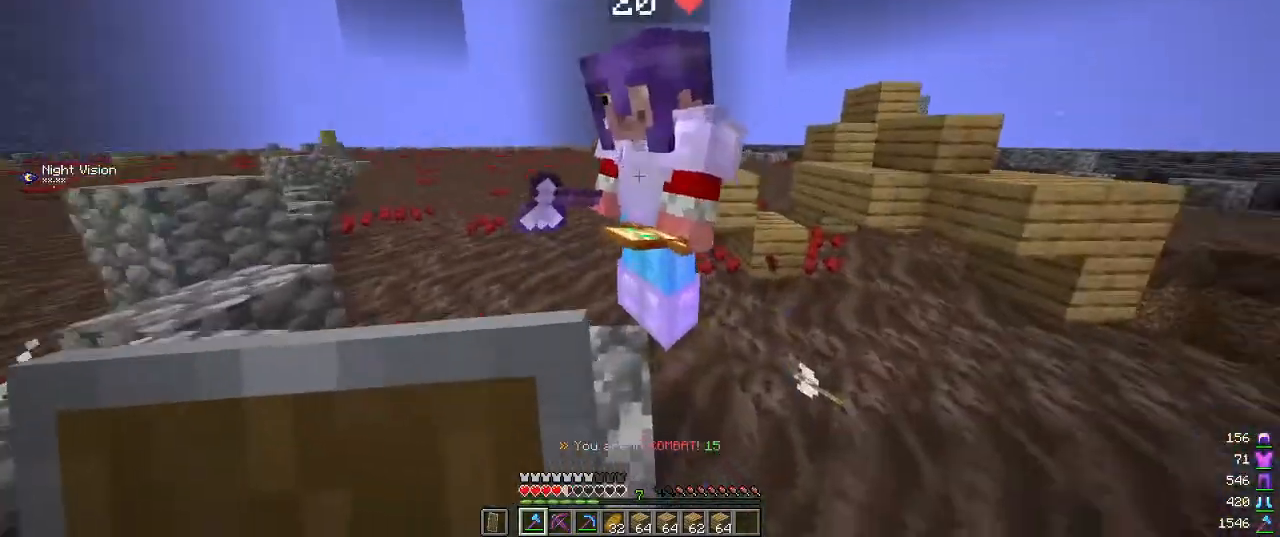
{"keys": ["w"], "mouse": [], "events": [[17, "mouse_left", "up"], [167, "mouse_left", "down"], [217, "a", "up"], [250, "s", "up"], [300, "mouse_left", "up"], [350, "w", "down"]]}
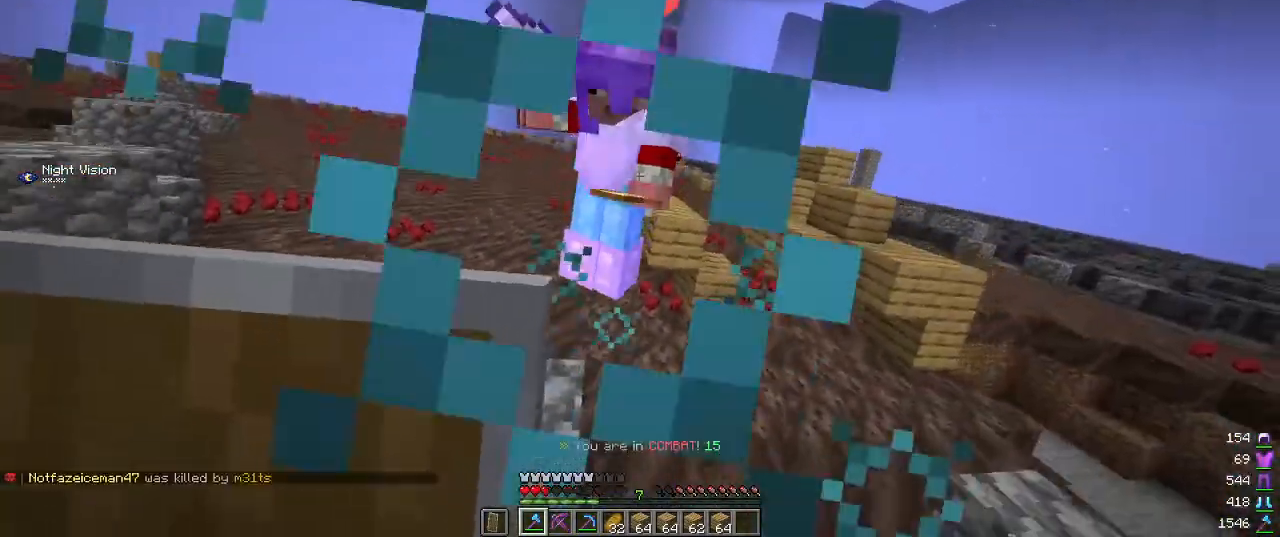
{"keys": ["w"], "mouse": [], "events": [[17, "a", "down"], [17, "mouse_left", "down"], [34, "w", "up"], [300, "mouse_left", "up"], [317, "w", "down"], [334, "a", "up"]]}
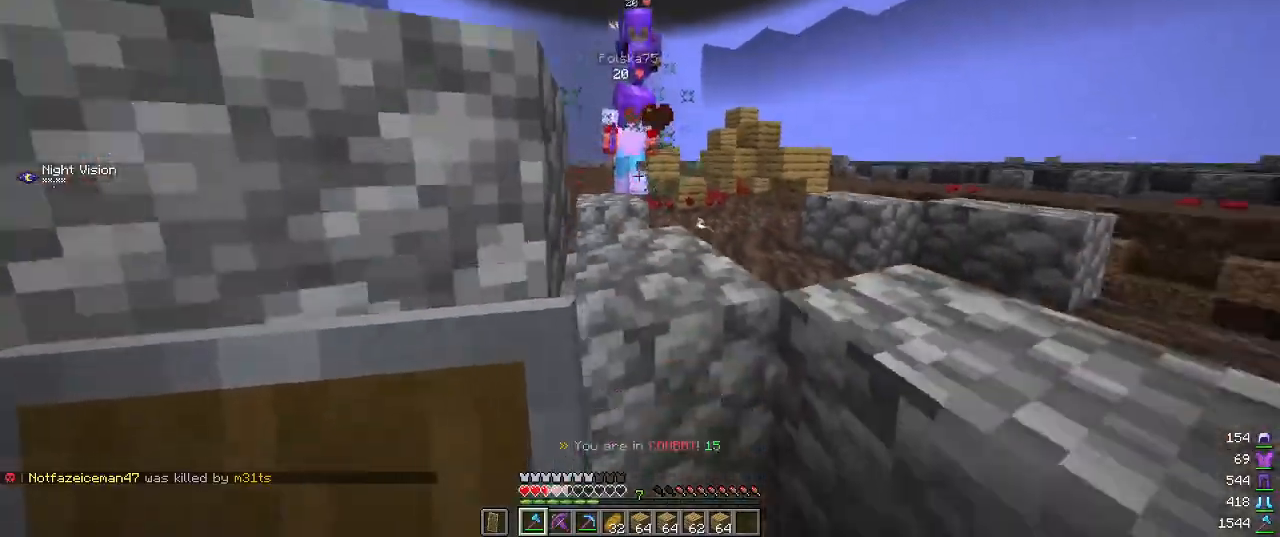
{"keys": ["w"], "mouse": ["left"], "events": [[500, "mouse_left", "down"]]}
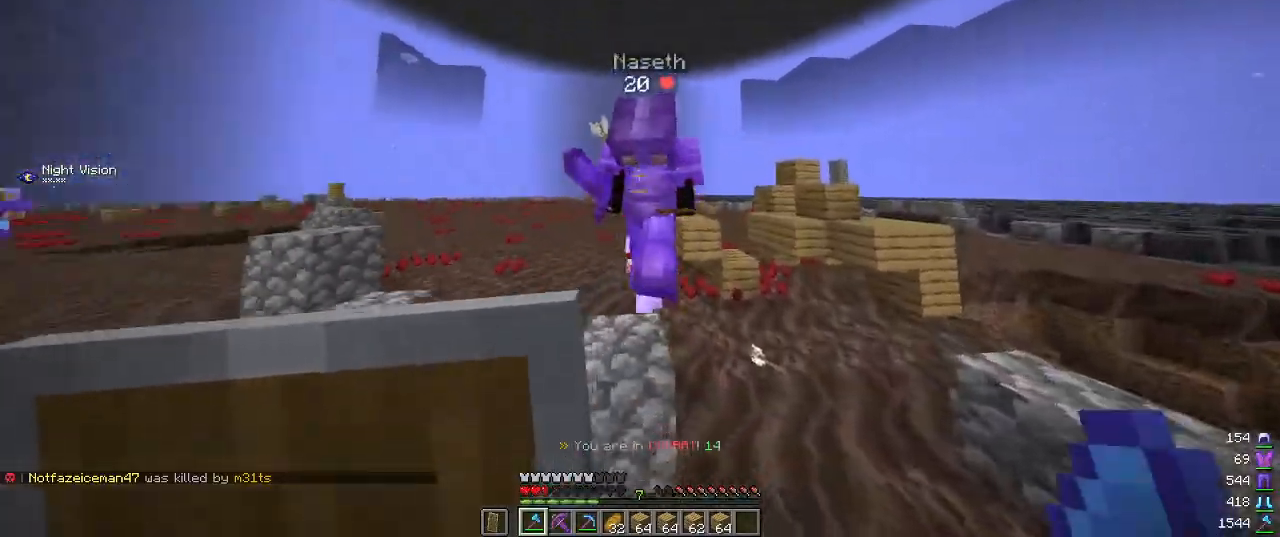
{"keys": ["s"], "mouse": ["left"], "events": [[84, "w", "up"], [134, "s", "down"], [250, "mouse_left", "up"], [467, "mouse_left", "down"]]}
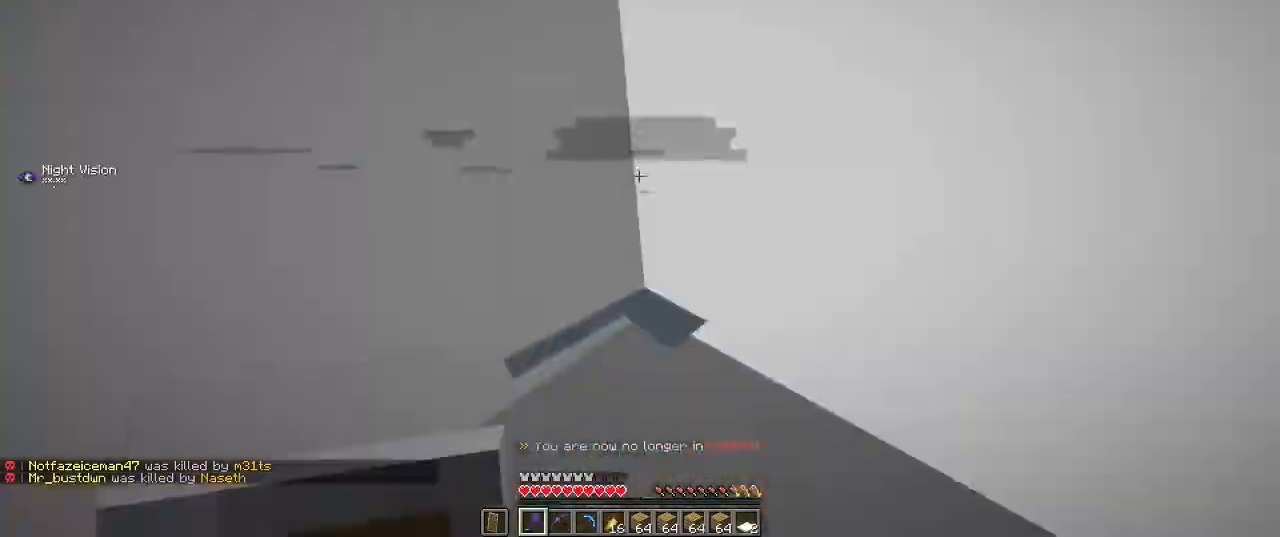
{"keys": ["w"], "mouse": [], "events": [[84, "mouse_left", "up"], [134, "mouse_left", "down"], [267, "mouse_left", "up"], [284, "s", "up"], [300, "d", "down"], [367, "w", "down"], [484, "d", "up"]]}
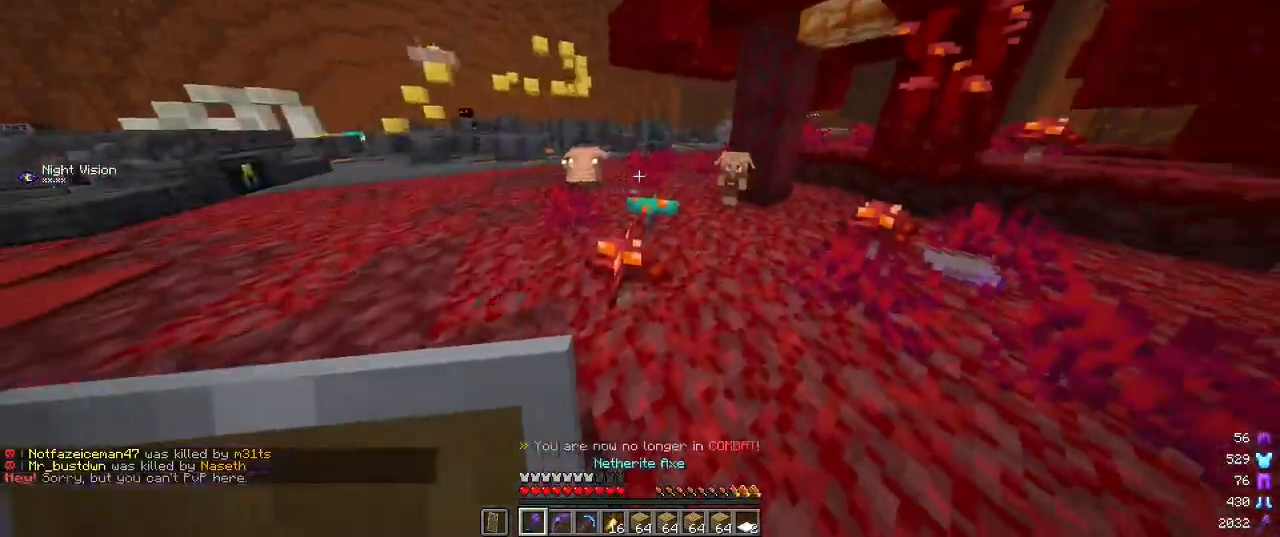
{"keys": ["w"], "mouse": [], "events": []}